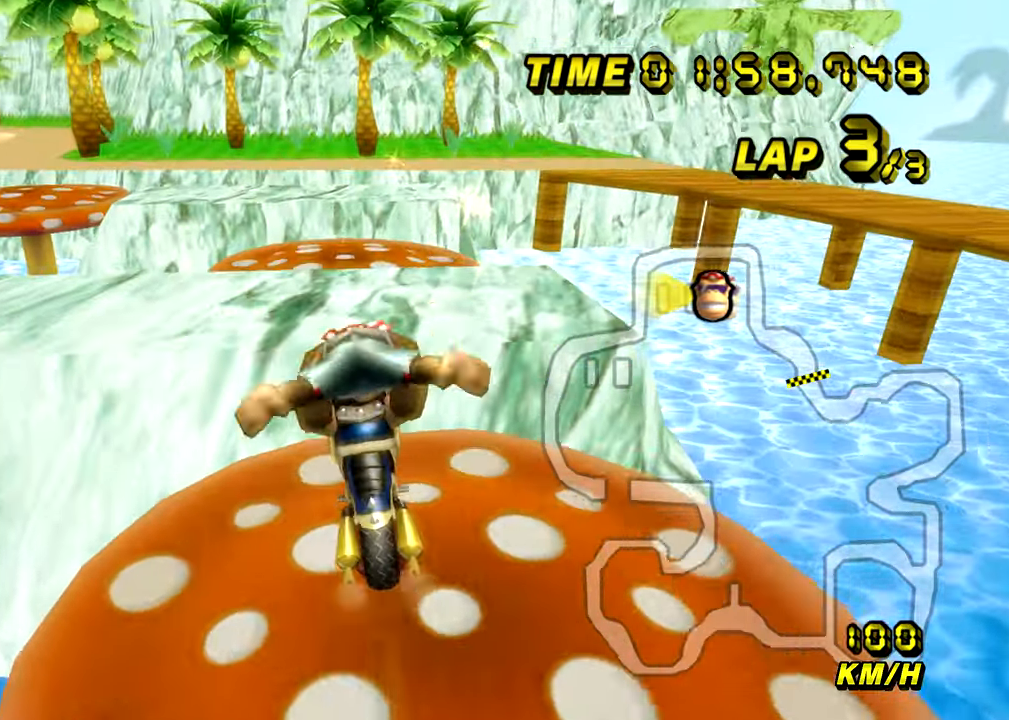
Gameplay with a controller (Nintendo layout); each line is a JSON object with the inputs held at the frame after it. "events" lists button and stick changes between this image and that frame as [ms after this image, input, new state], when the widget could be followed in between. Not read: B L3 R3 X Y Z.
{"buttons": ["A"], "left_stick": "down-left", "events": [[67, "left_stick", "down-left"], [234, "left_stick", "down"], [384, "left_stick", "down-left"]]}
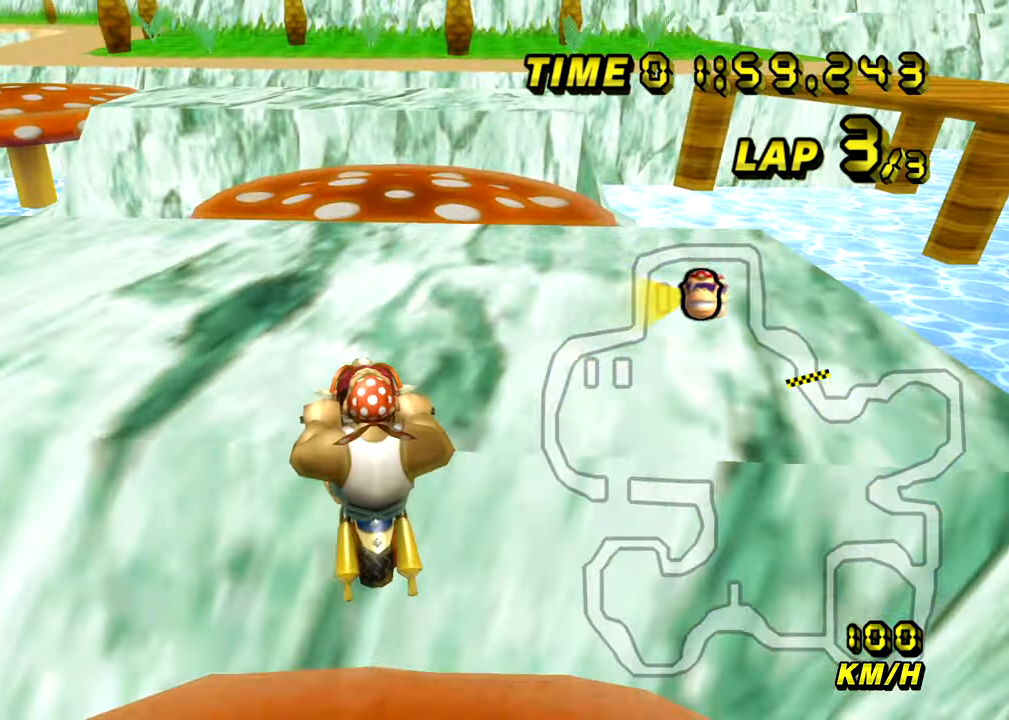
{"buttons": ["A", "R1"], "left_stick": "down-left", "events": [[183, "left_stick", "center"], [433, "left_stick", "down-left"], [450, "R1", "down"]]}
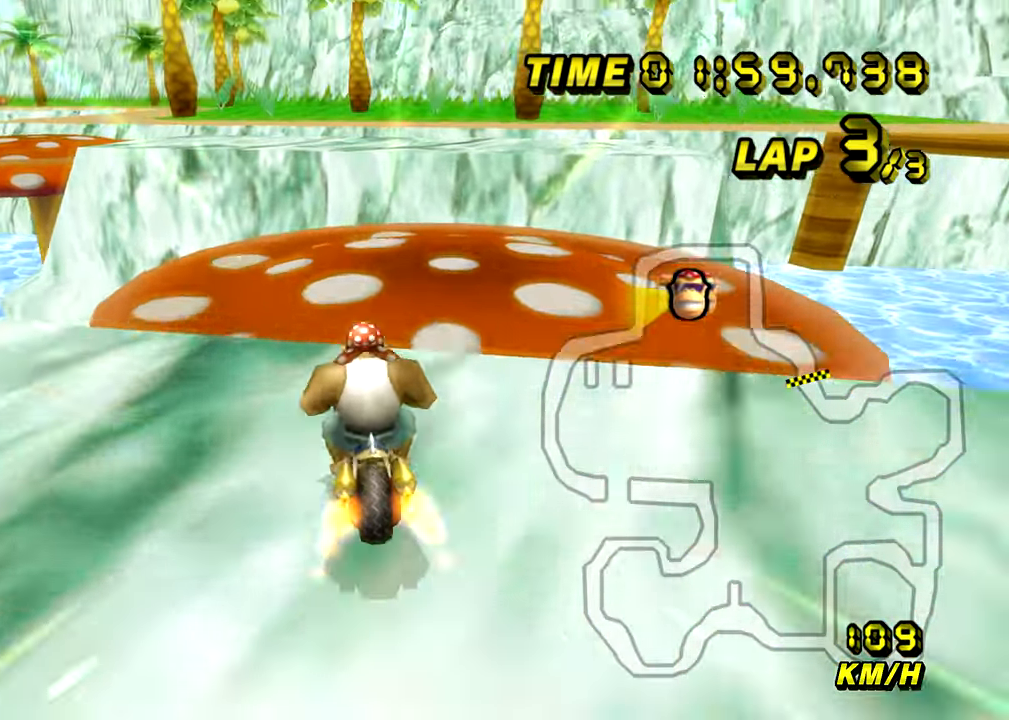
{"buttons": ["A", "R1"], "left_stick": "down-left", "events": [[100, "left_stick", "down-right"], [400, "left_stick", "down-left"]]}
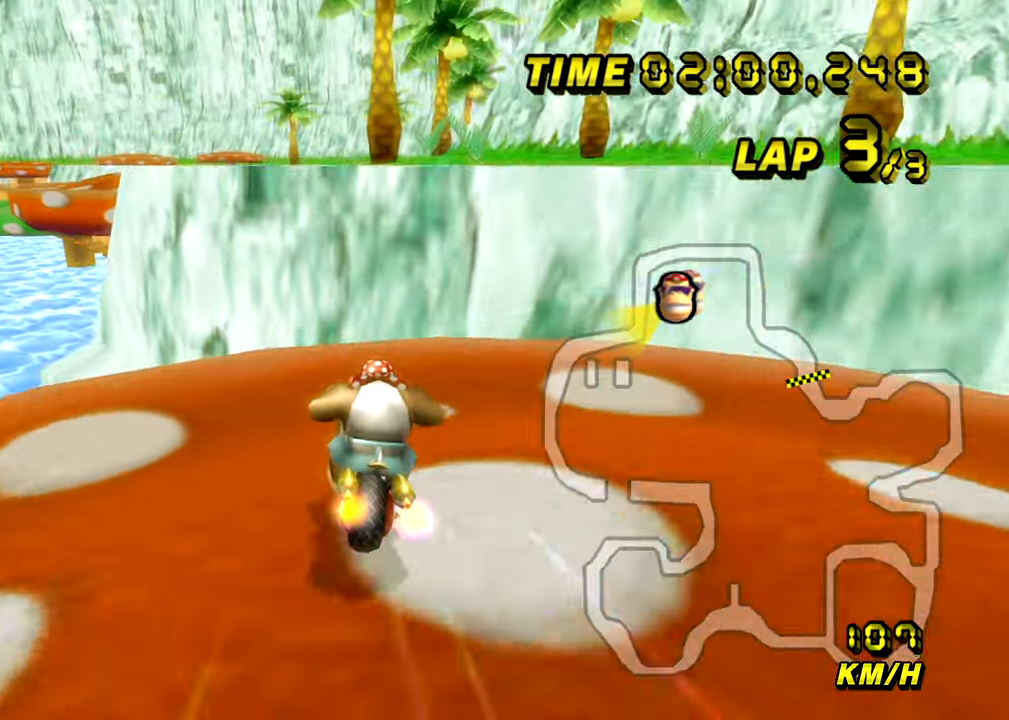
{"buttons": ["A"], "left_stick": "up", "events": [[100, "R1", "up"], [100, "left_stick", "center"], [367, "left_stick", "up"]]}
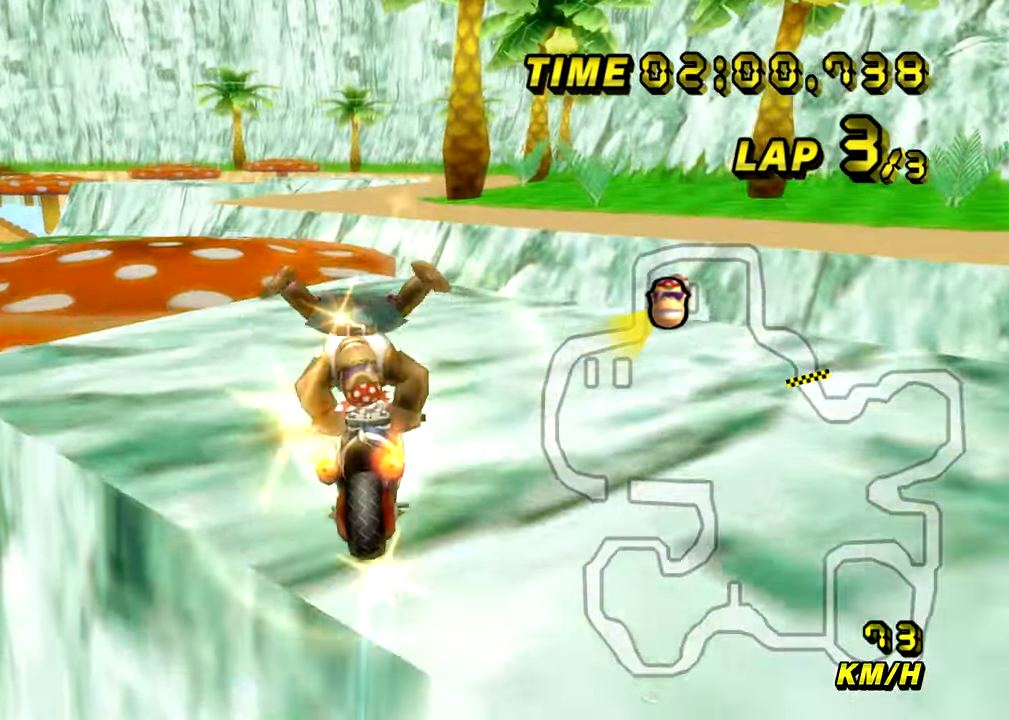
{"buttons": ["A"], "left_stick": "center", "events": [[467, "left_stick", "center"]]}
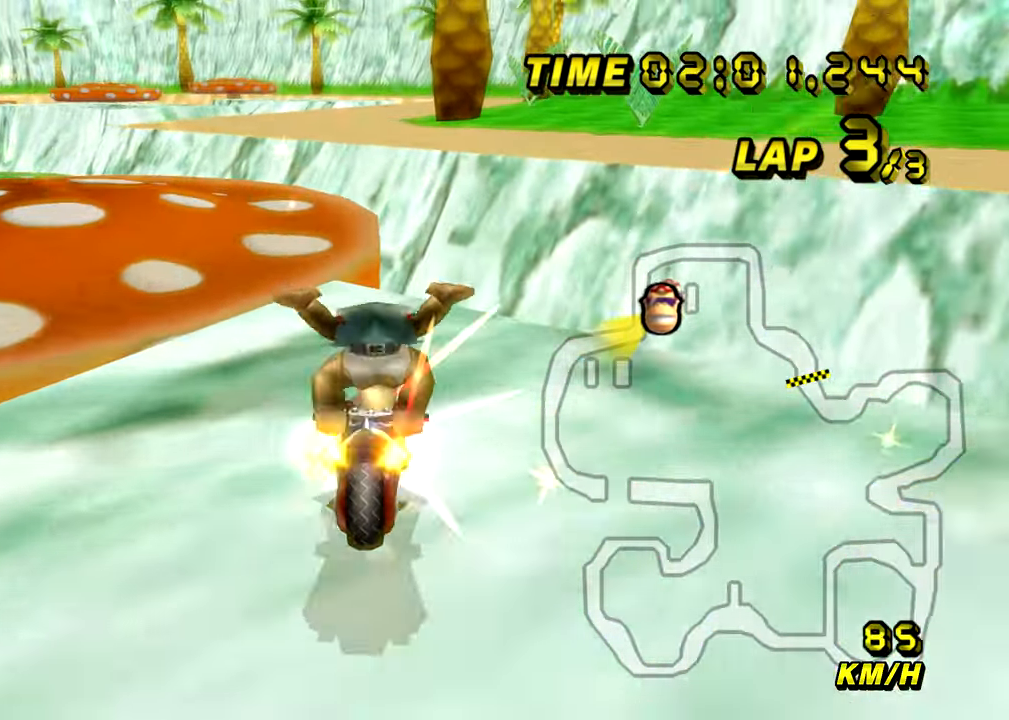
{"buttons": ["A"], "left_stick": "down", "events": [[133, "left_stick", "down"], [150, "R1", "down"], [350, "R1", "up"]]}
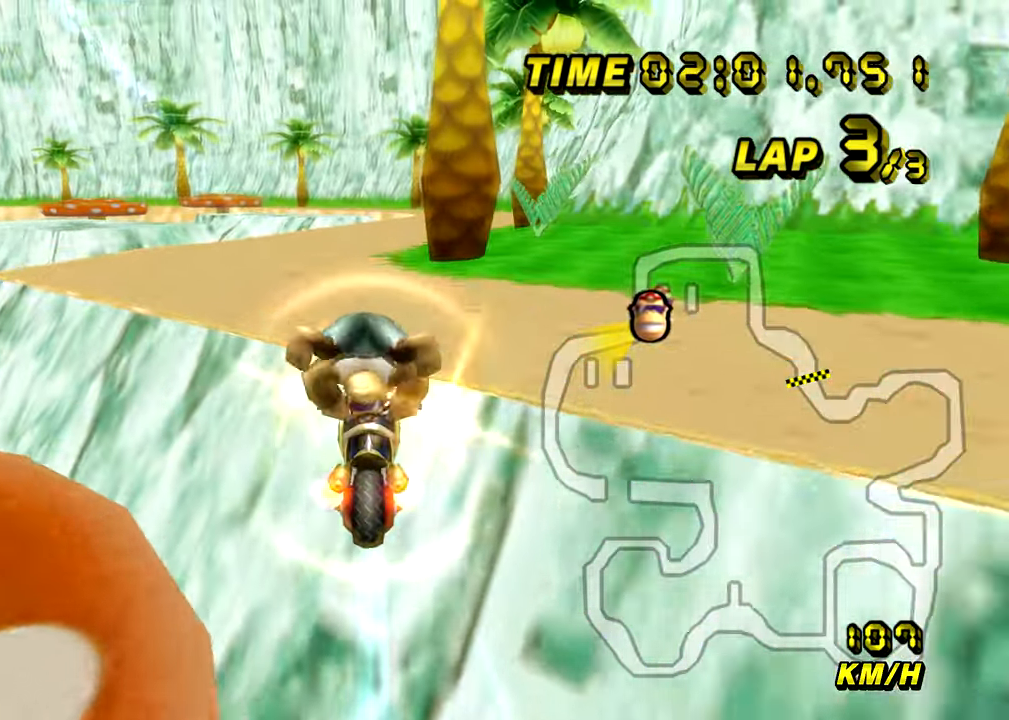
{"buttons": ["A"], "left_stick": "center", "events": [[67, "left_stick", "down-right"], [284, "left_stick", "center"]]}
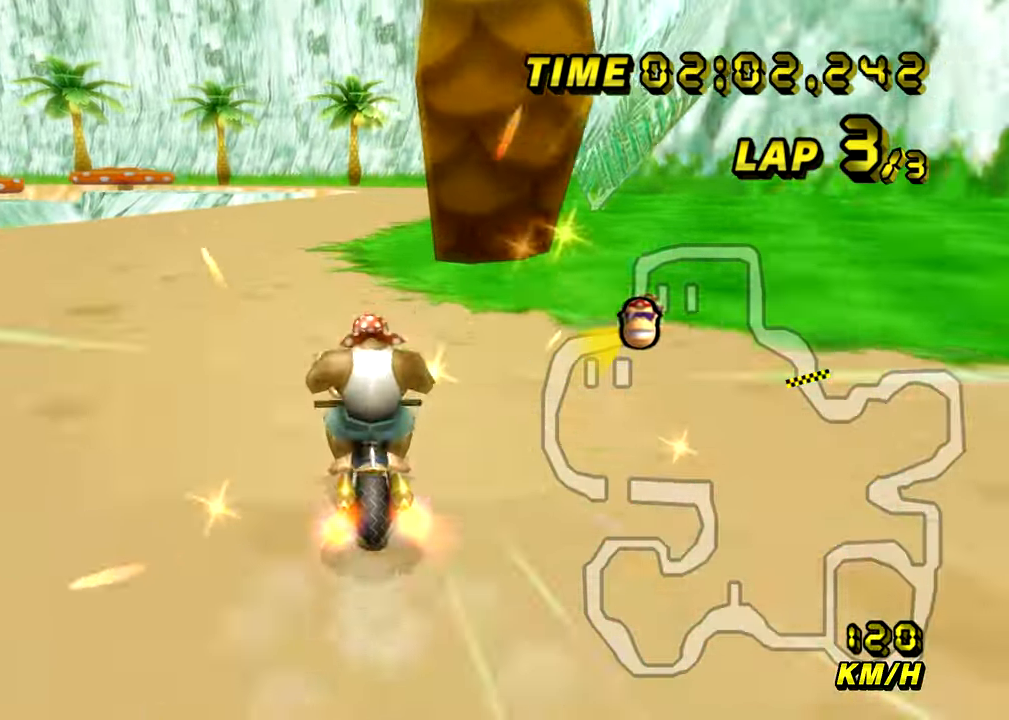
{"buttons": ["A"], "left_stick": "center", "events": [[233, "left_stick", "right"], [500, "left_stick", "center"]]}
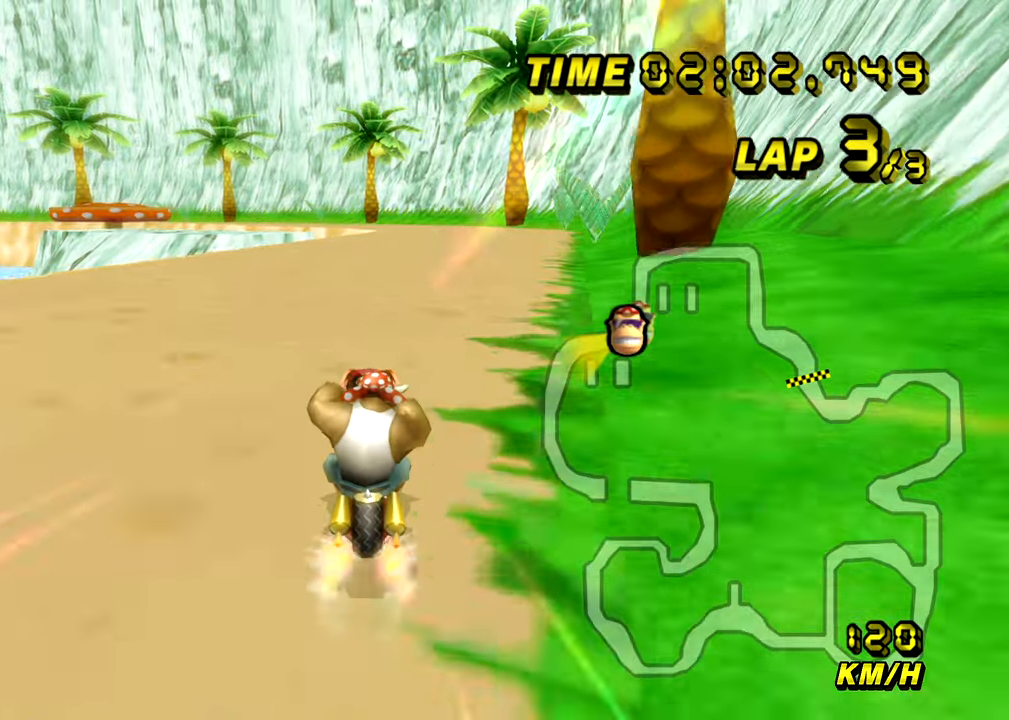
{"buttons": ["A"], "left_stick": "center", "events": [[200, "left_stick", "right"], [267, "left_stick", "center"]]}
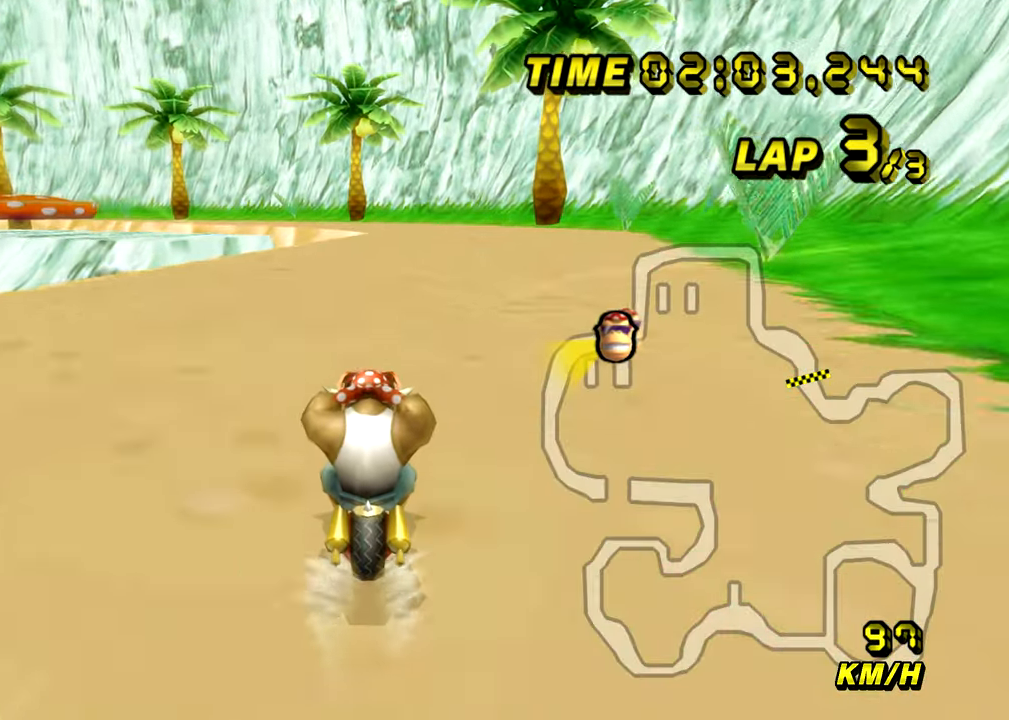
{"buttons": ["A"], "left_stick": "center", "events": []}
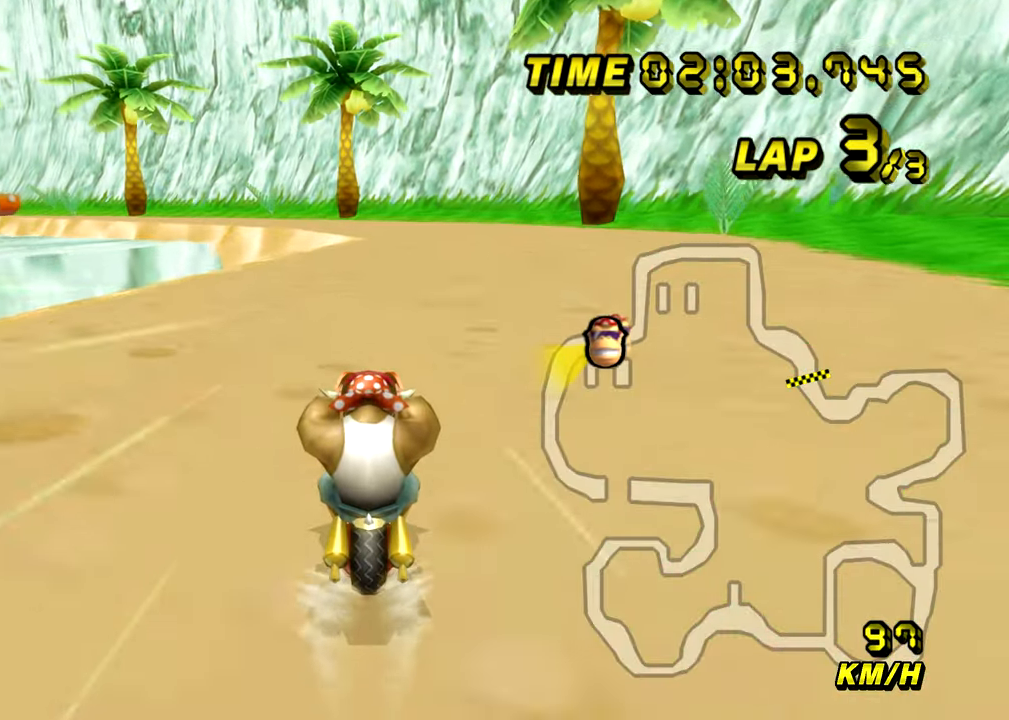
{"buttons": ["A"], "left_stick": "center", "events": []}
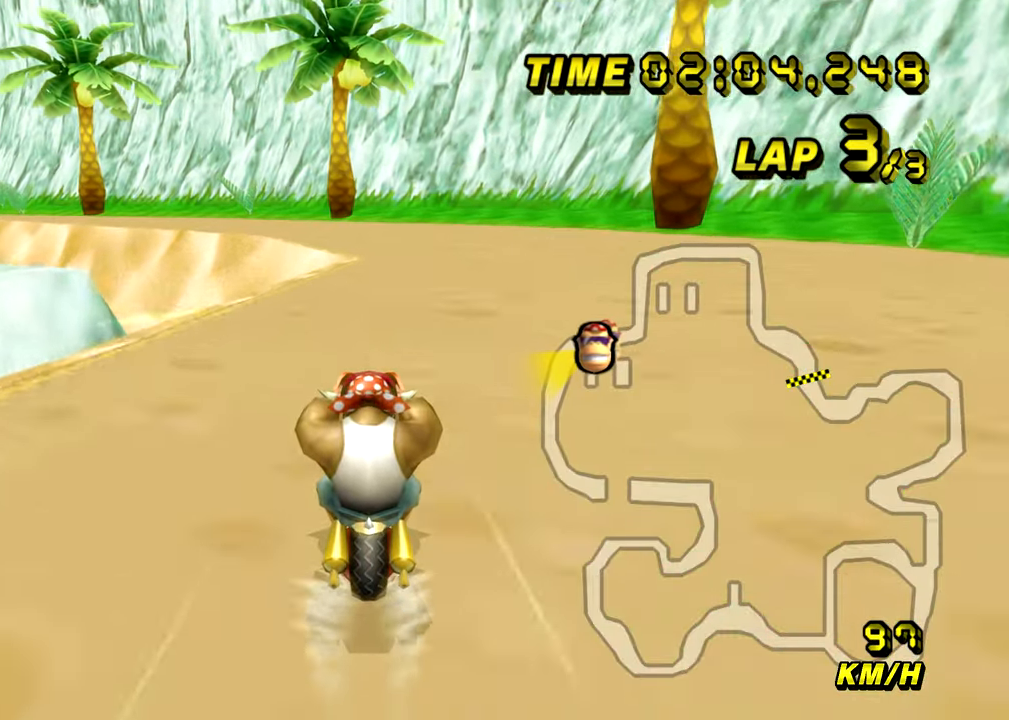
{"buttons": ["A", "R1"], "left_stick": "center", "events": [[317, "R1", "down"]]}
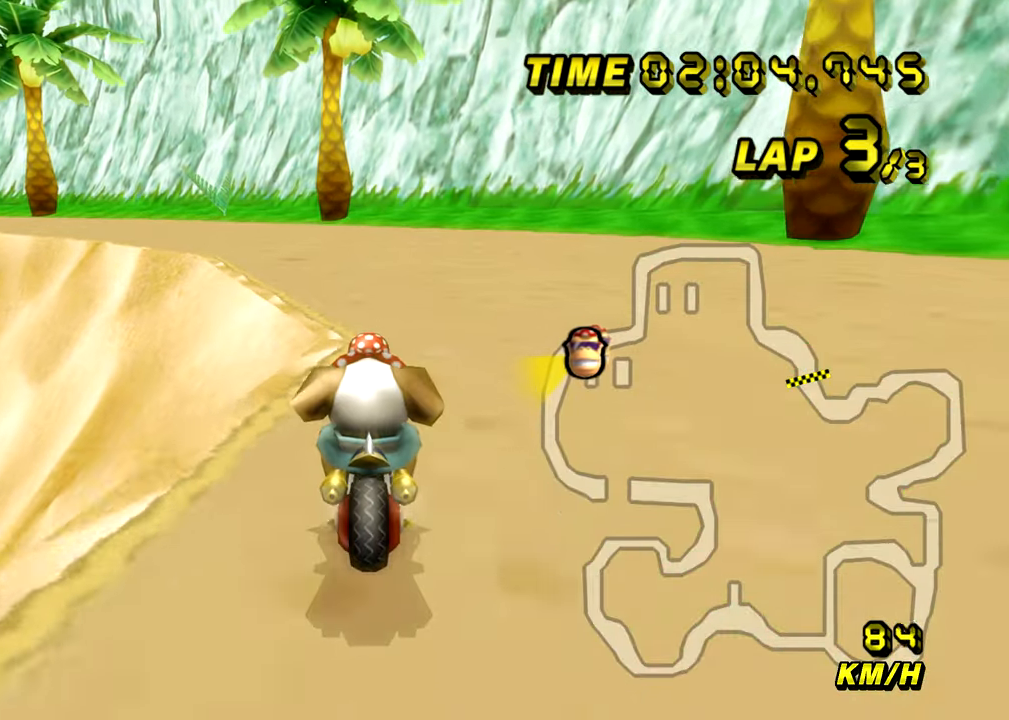
{"buttons": ["A", "R1"], "left_stick": "up-left", "events": [[67, "left_stick", "up-left"]]}
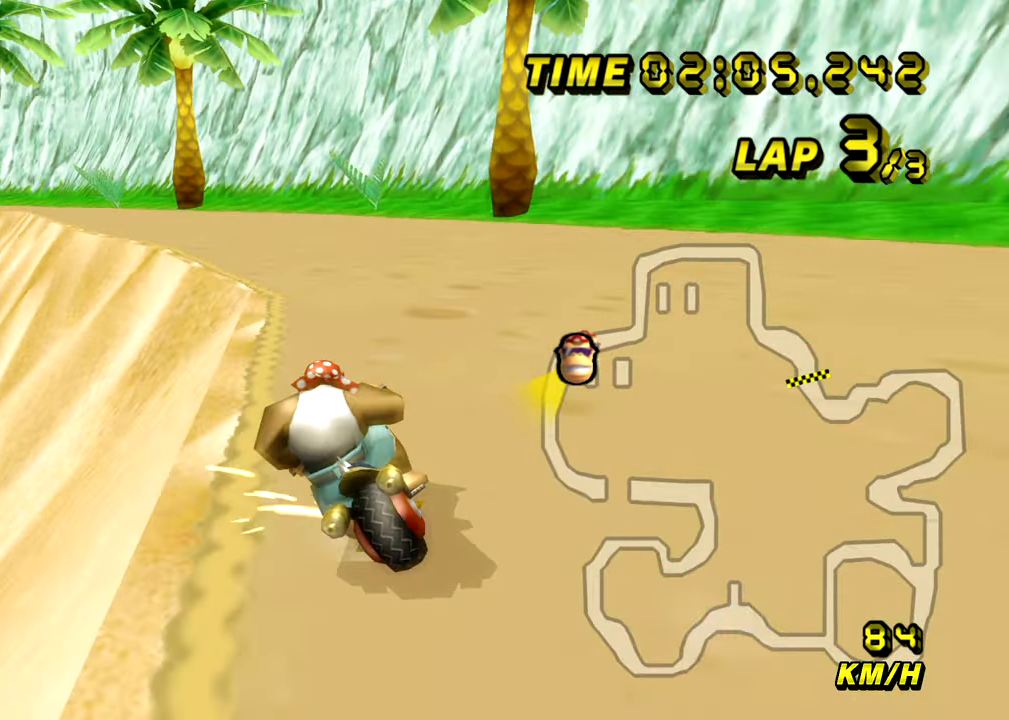
{"buttons": ["A", "R1"], "left_stick": "up-left", "events": [[100, "left_stick", "up-right"], [183, "left_stick", "right"], [450, "left_stick", "up"], [500, "left_stick", "up-left"]]}
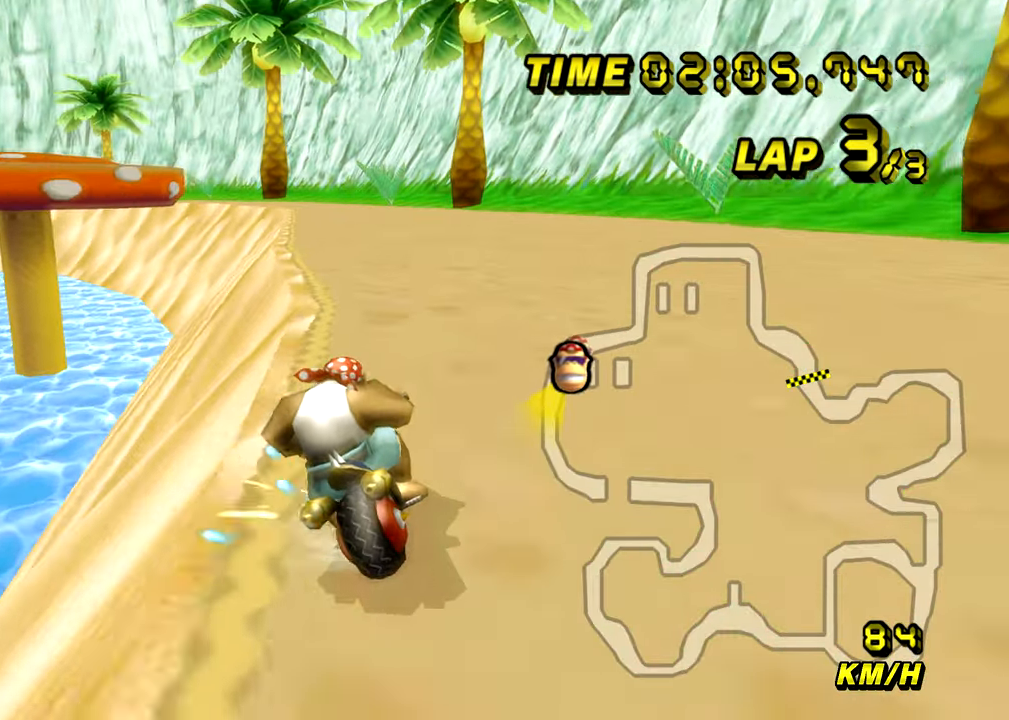
{"buttons": ["A"], "left_stick": "right", "events": [[317, "R1", "up"], [334, "left_stick", "right"]]}
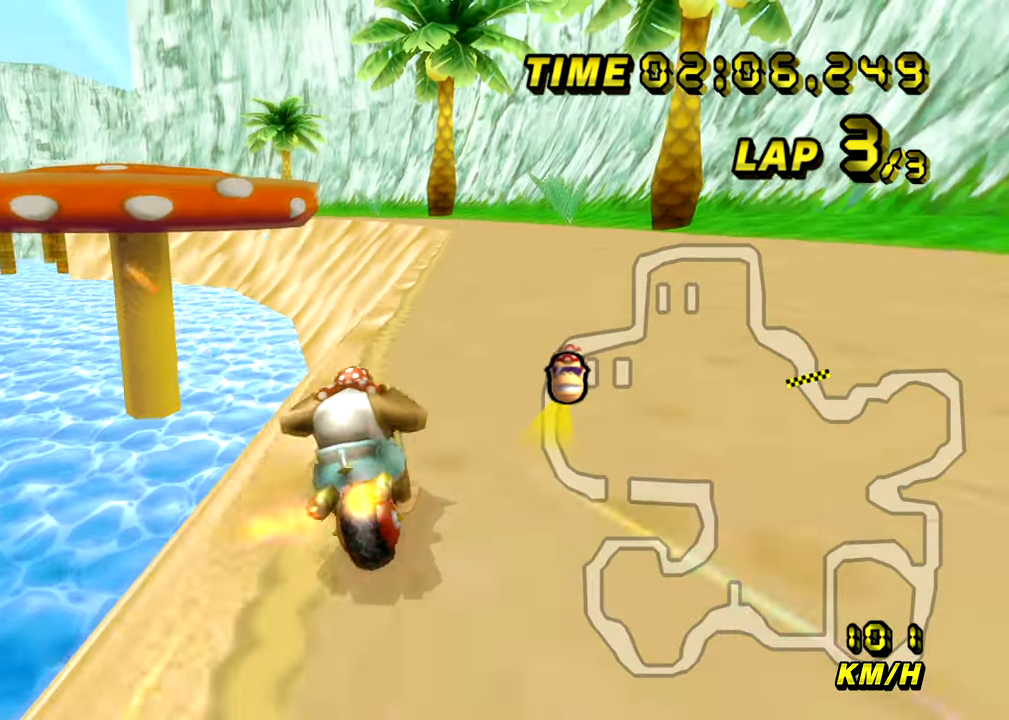
{"buttons": ["A"], "left_stick": "center", "events": [[367, "left_stick", "center"]]}
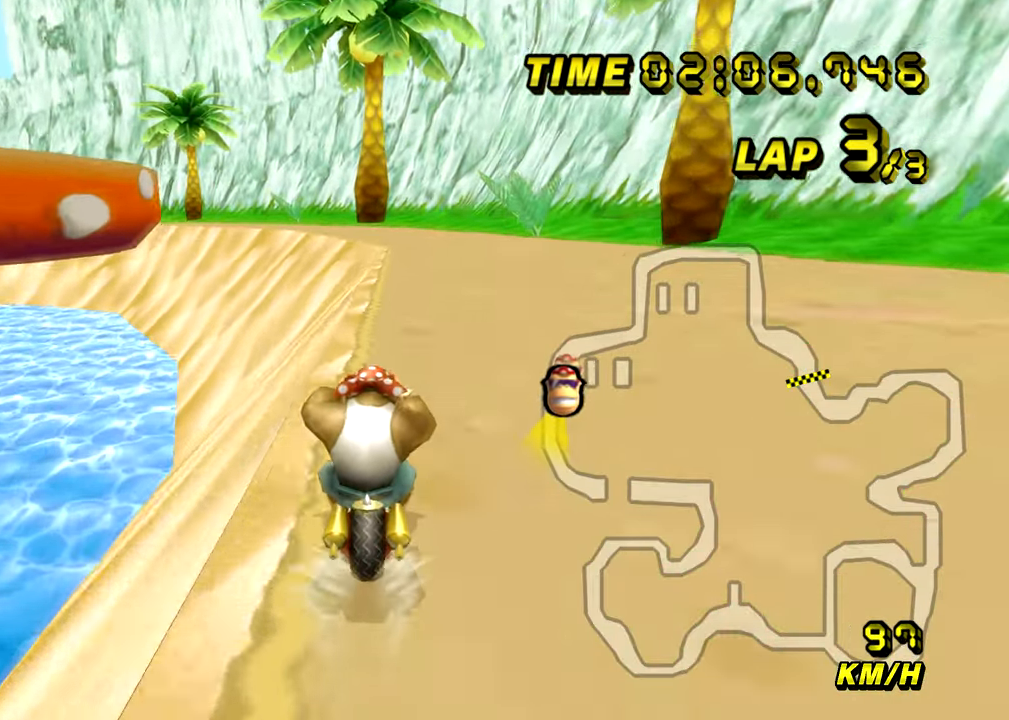
{"buttons": ["A"], "left_stick": "center", "events": []}